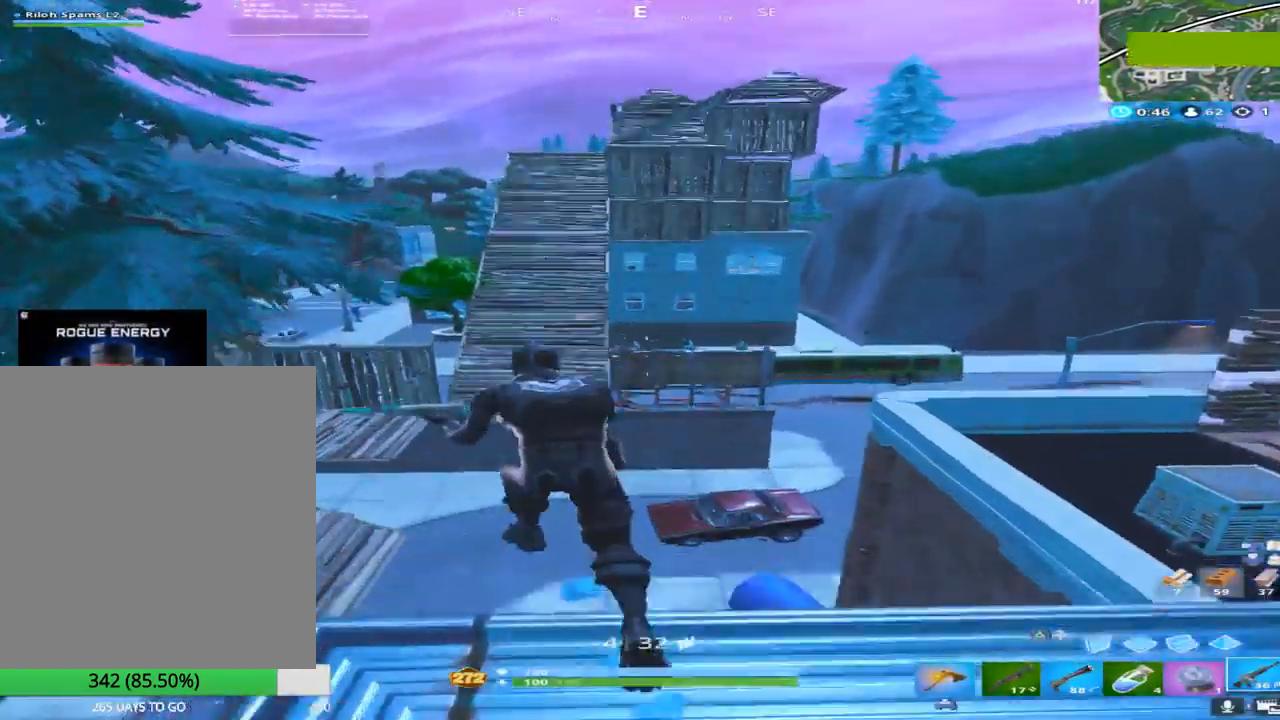
Gameplay with a controller (PlayStation layout); each line is a JSON object with the inputs held at the frame after it. "events" lists button and stick changes between this image and that frame as [ms after this image, input, new state], when the widget could be followed in between. Not read: CROSS.
{"buttons": [], "left_stick": "up", "right_stick": "up", "events": [[117, "left_stick", "up"], [117, "right_stick", "center"], [417, "right_stick", "up"]]}
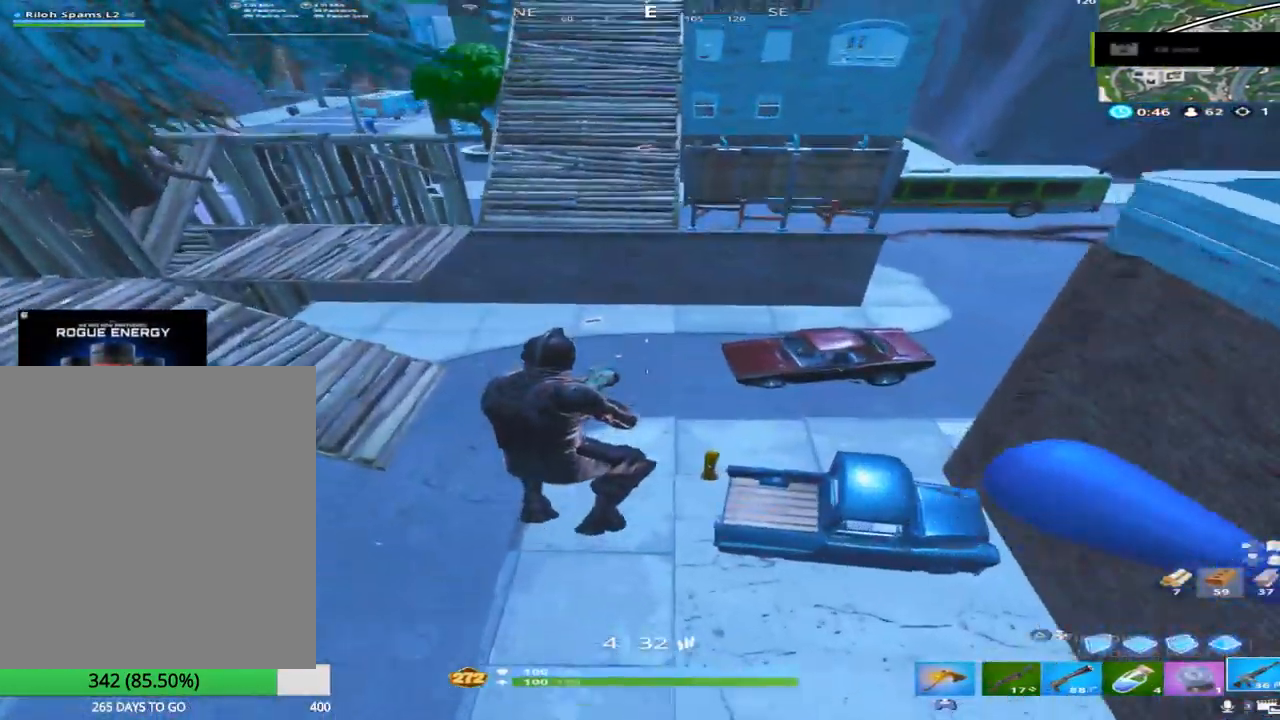
{"buttons": [], "left_stick": "up", "right_stick": "center", "events": [[283, "right_stick", "center"]]}
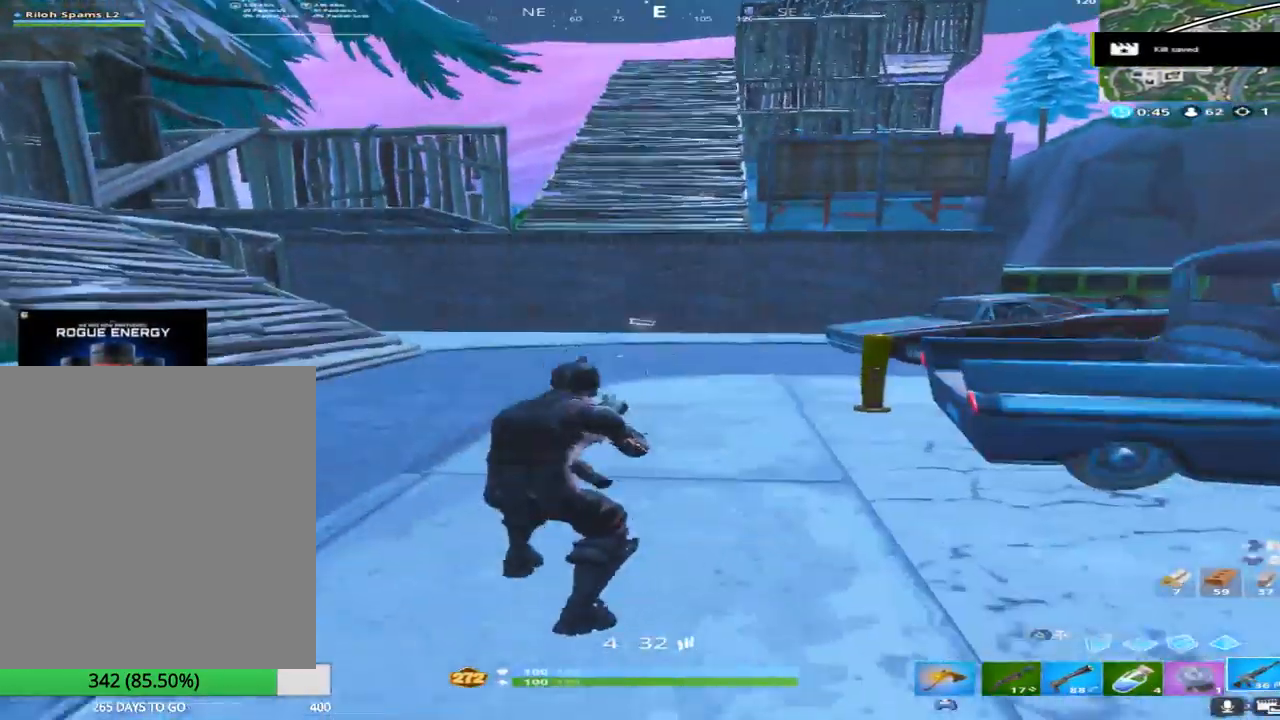
{"buttons": [], "left_stick": "up", "right_stick": "center", "events": []}
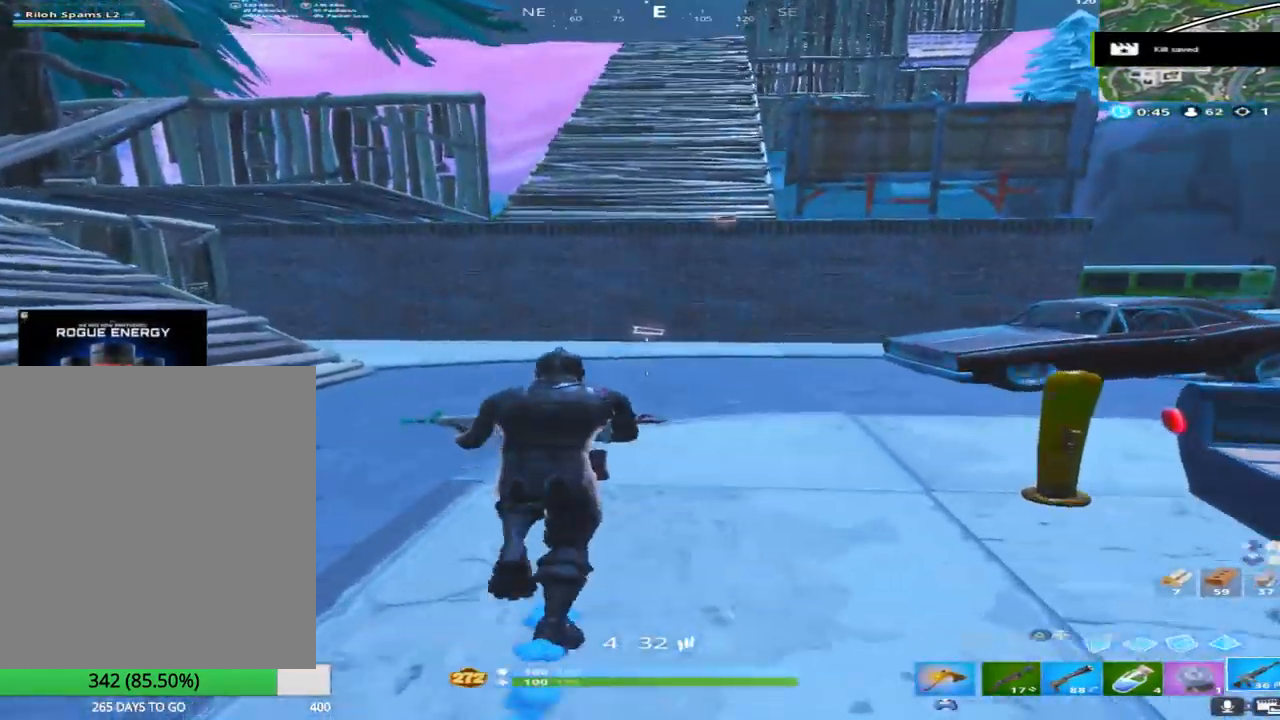
{"buttons": [], "left_stick": "up", "right_stick": "center", "events": [[283, "right_stick", "down"], [467, "right_stick", "center"]]}
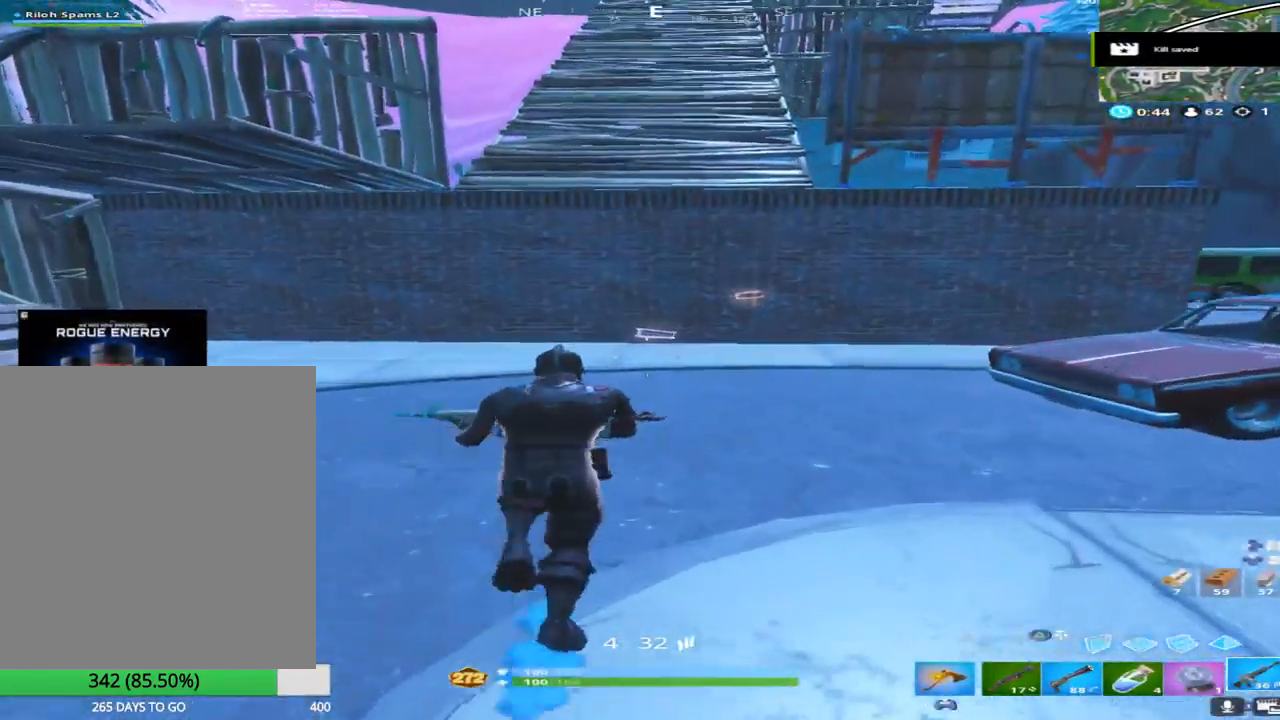
{"buttons": [], "left_stick": "up", "right_stick": "down", "events": [[250, "right_stick", "down-right"], [450, "right_stick", "down"]]}
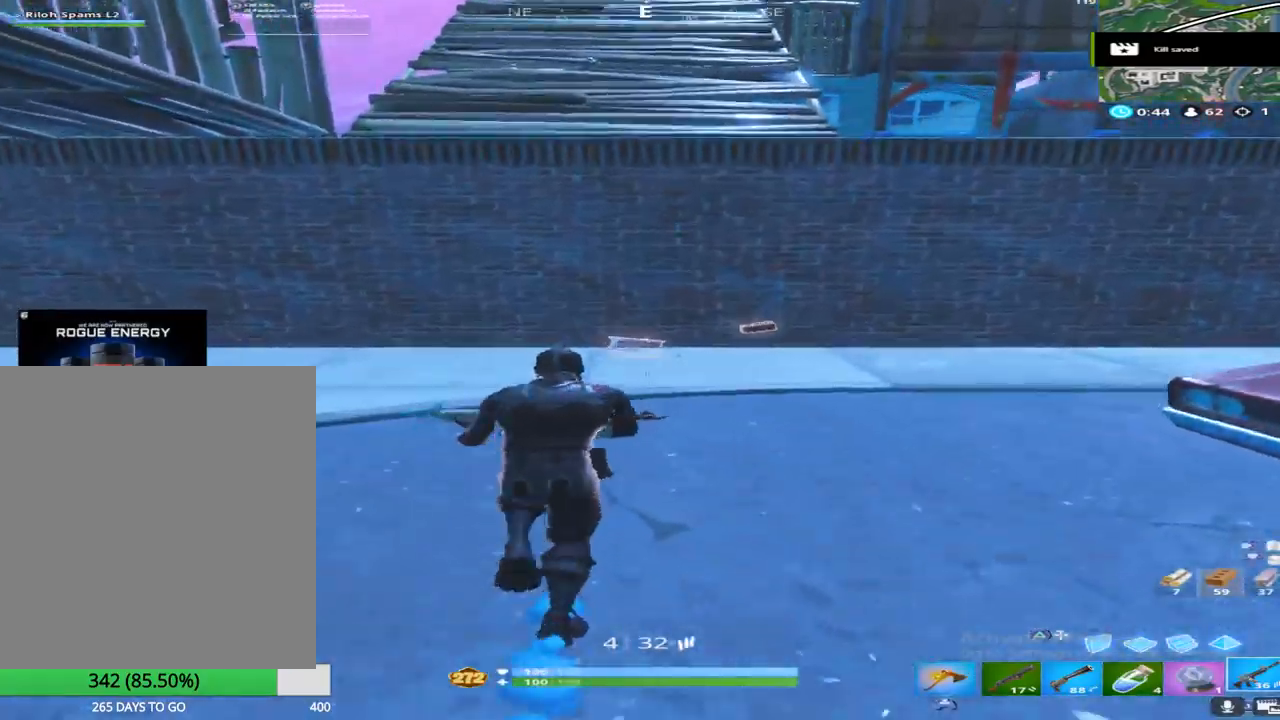
{"buttons": [], "left_stick": "up-right", "right_stick": "down-right", "events": [[267, "left_stick", "up-right"], [283, "SQUARE", "down"], [300, "right_stick", "center"], [400, "right_stick", "down-right"], [417, "SQUARE", "up"]]}
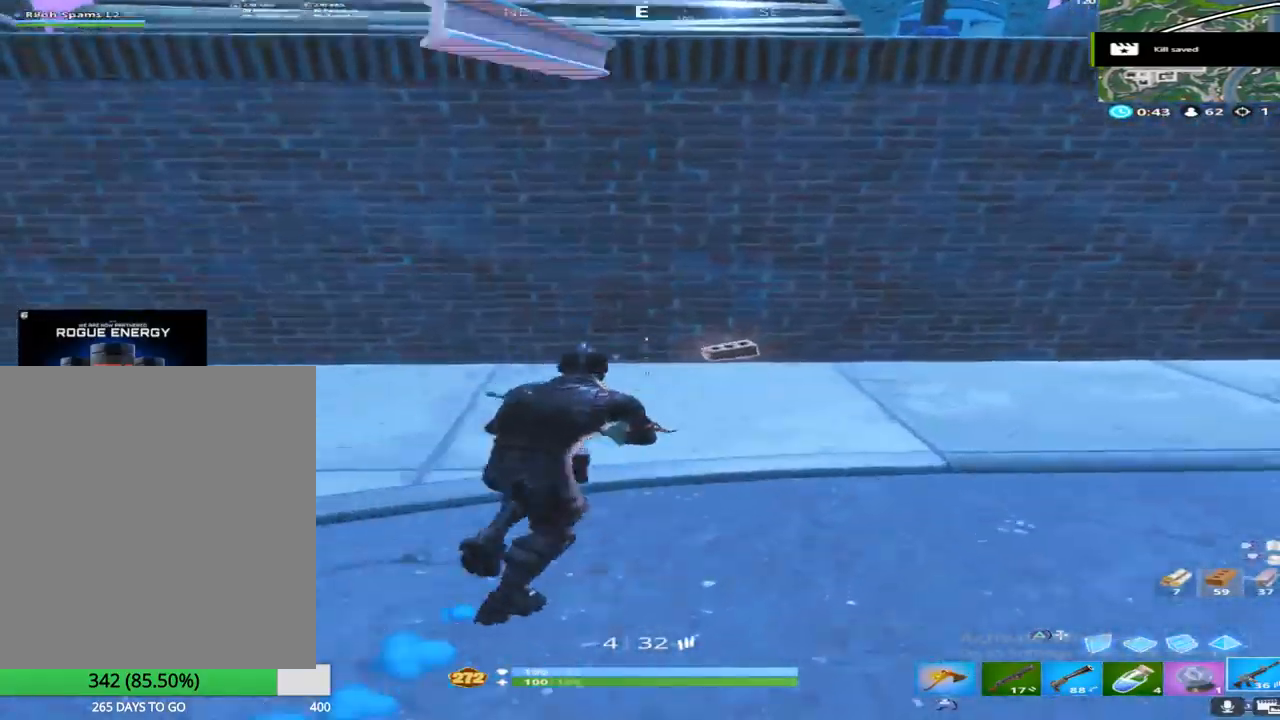
{"buttons": ["TRIANGLE"], "left_stick": "up-left", "right_stick": "down", "events": [[50, "SQUARE", "down"], [67, "right_stick", "center"], [150, "SQUARE", "up"], [150, "left_stick", "left"], [217, "SQUARE", "down"], [283, "right_stick", "down"], [300, "SQUARE", "up"], [350, "left_stick", "up-left"], [500, "TRIANGLE", "down"]]}
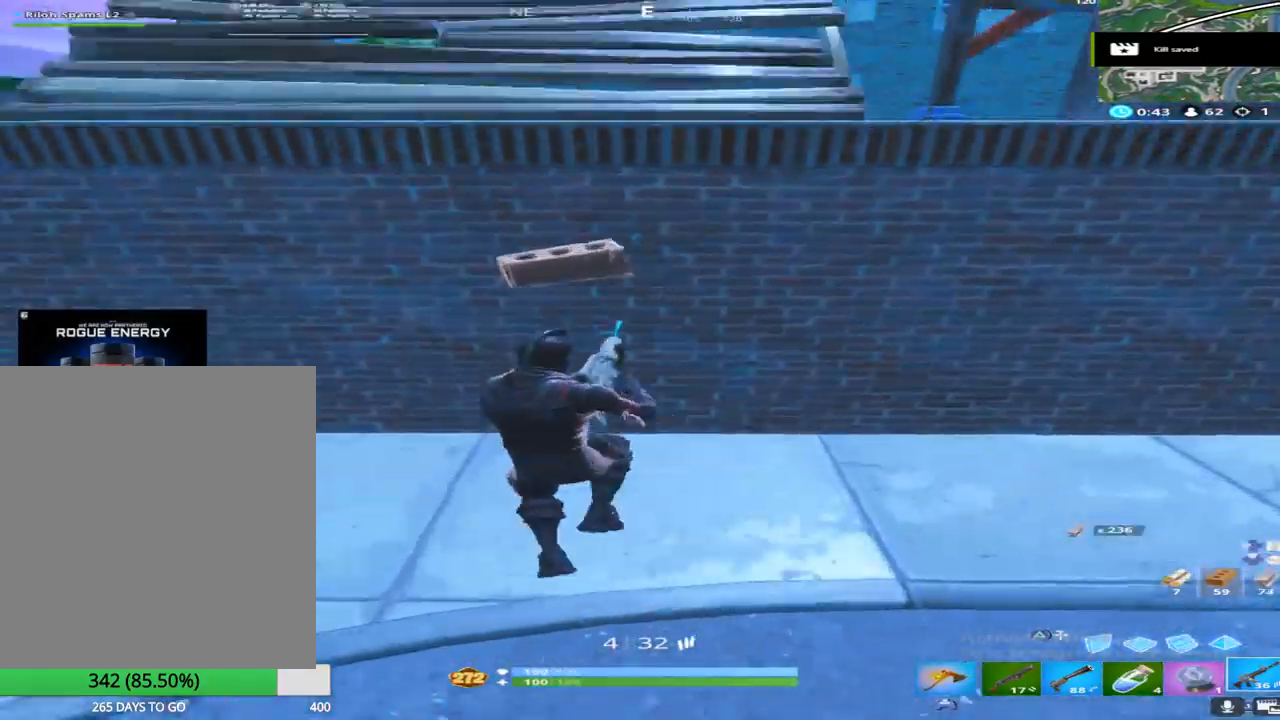
{"buttons": ["R1"], "left_stick": "up", "right_stick": "up", "events": [[83, "left_stick", "up"], [100, "L2", "down"], [117, "TRIANGLE", "up"], [167, "right_stick", "center"], [200, "TRIANGLE", "down"], [267, "right_stick", "up"], [283, "L2", "up"], [300, "TRIANGLE", "up"], [433, "R1", "down"]]}
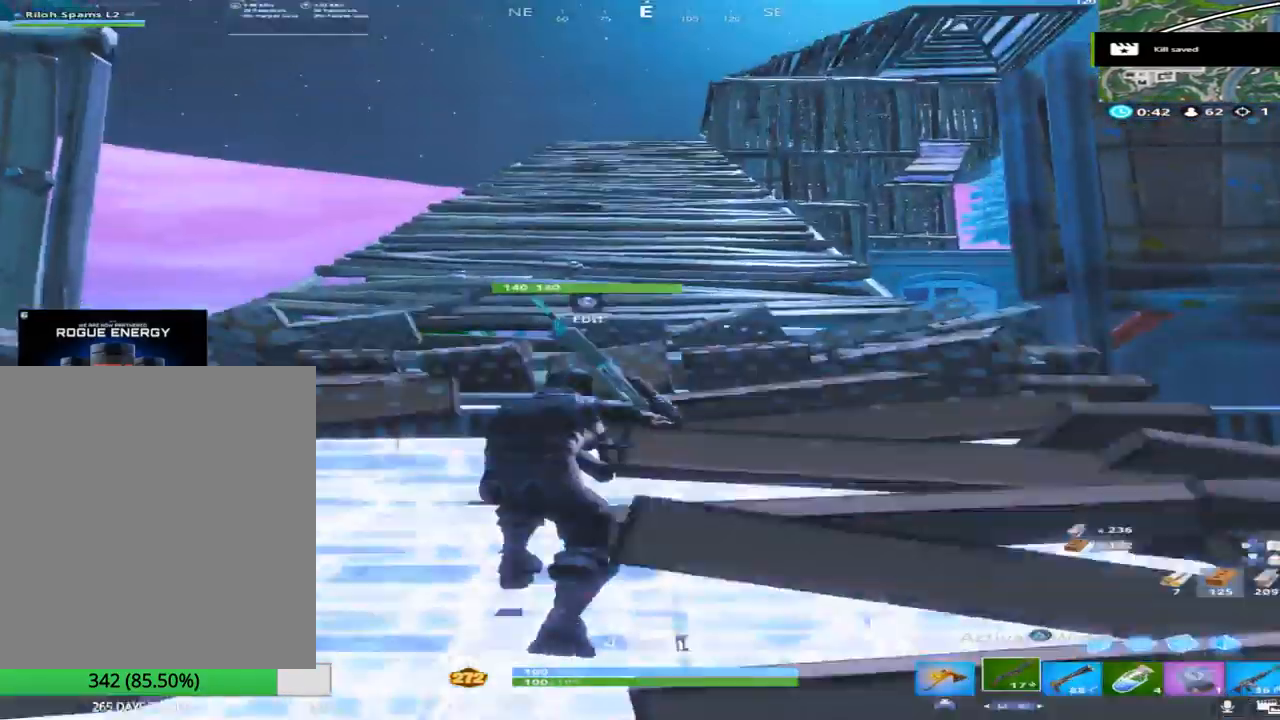
{"buttons": [], "left_stick": "up", "right_stick": "up-right", "events": [[67, "right_stick", "center"], [83, "R1", "up"], [483, "right_stick", "up-right"]]}
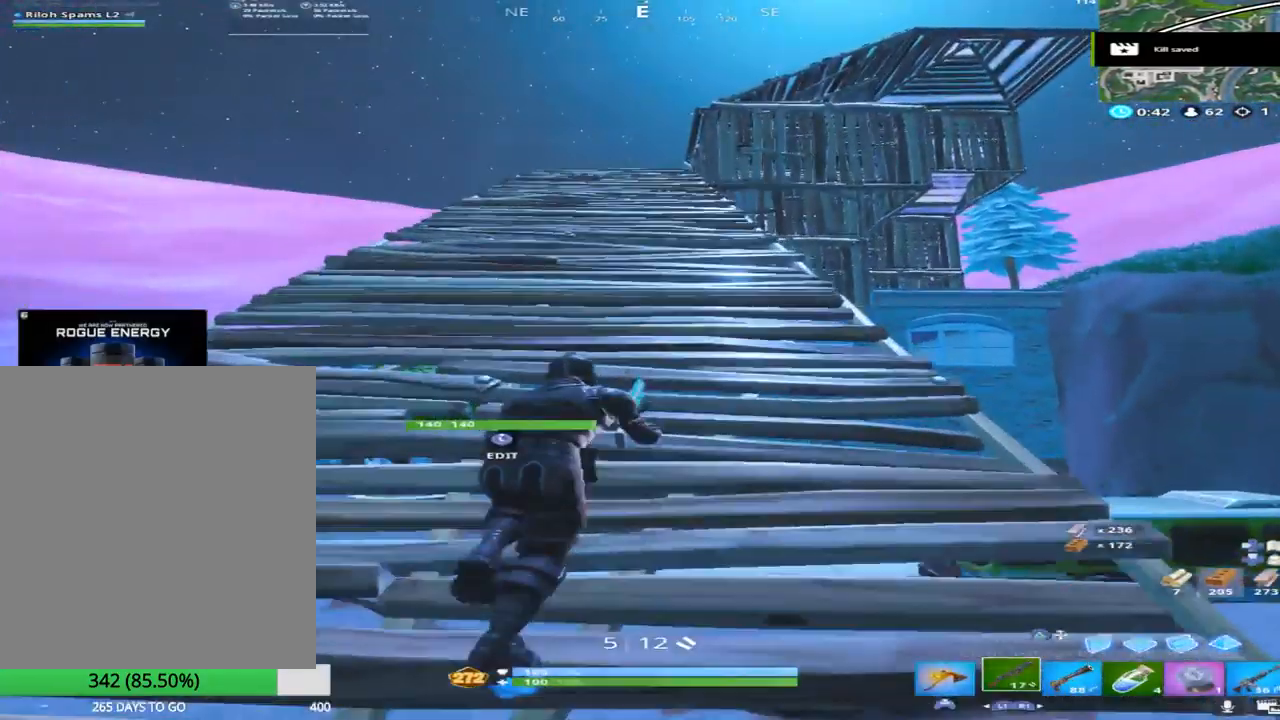
{"buttons": [], "left_stick": "up-left", "right_stick": "center", "events": [[17, "left_stick", "up-left"], [117, "right_stick", "center"]]}
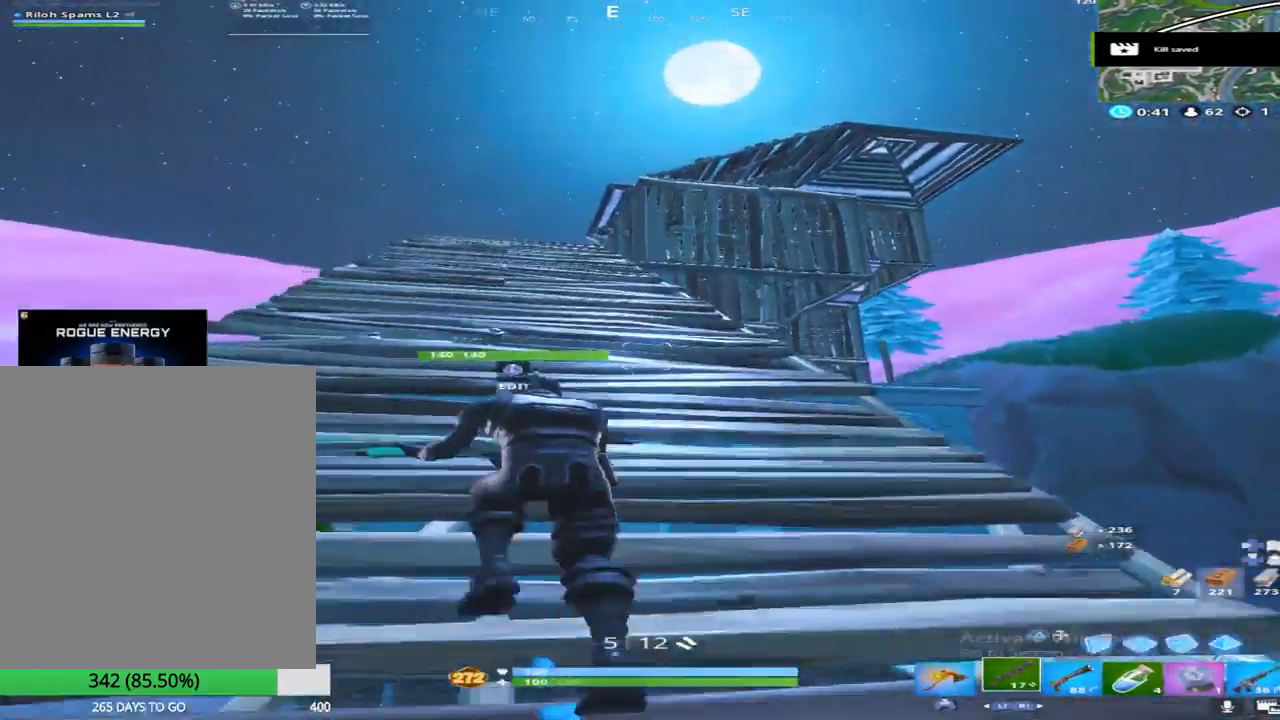
{"buttons": [], "left_stick": "up-left", "right_stick": "center", "events": []}
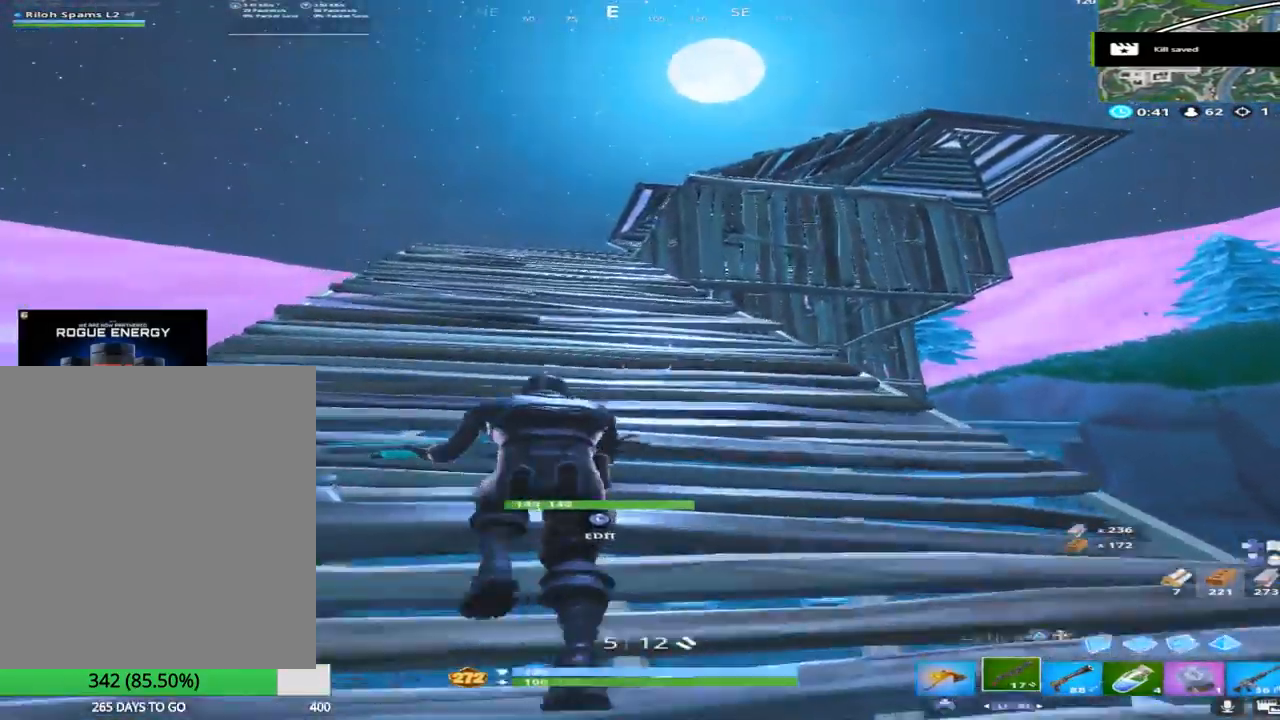
{"buttons": [], "left_stick": "up-left", "right_stick": "center", "events": []}
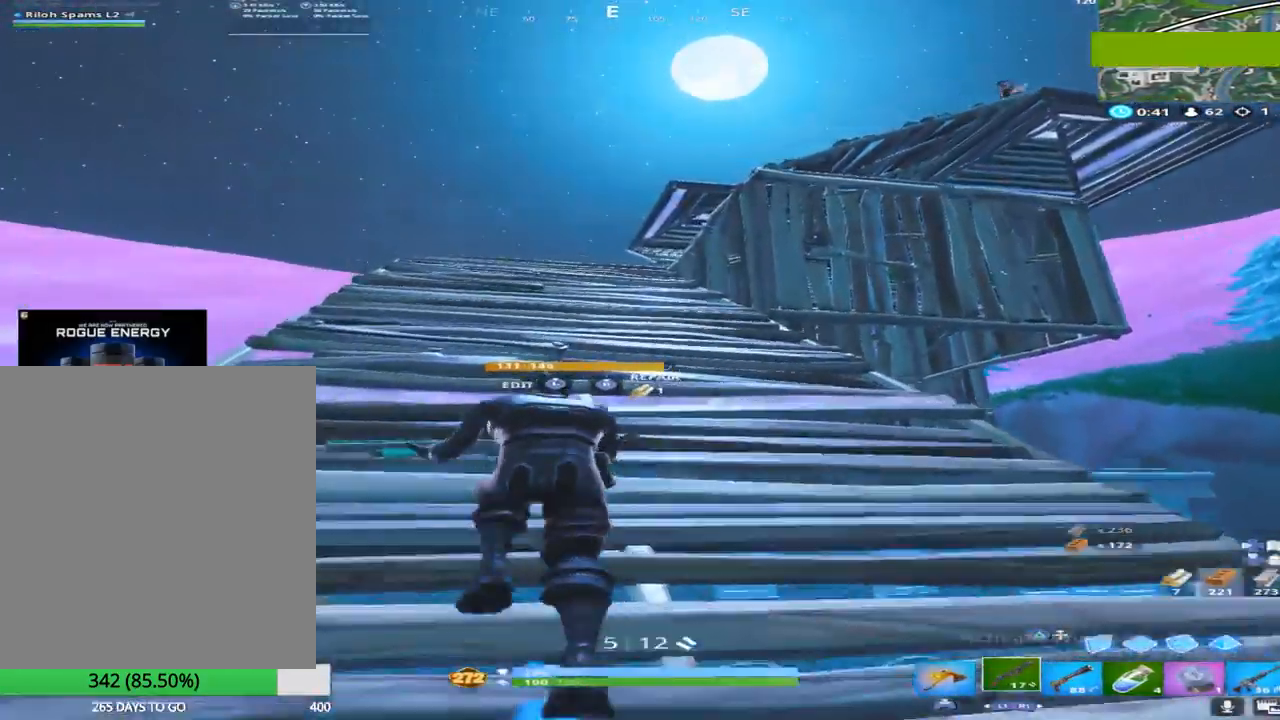
{"buttons": [], "left_stick": "up-left", "right_stick": "up-right", "events": [[117, "right_stick", "right"], [233, "right_stick", "center"], [350, "right_stick", "right"], [467, "right_stick", "up-right"]]}
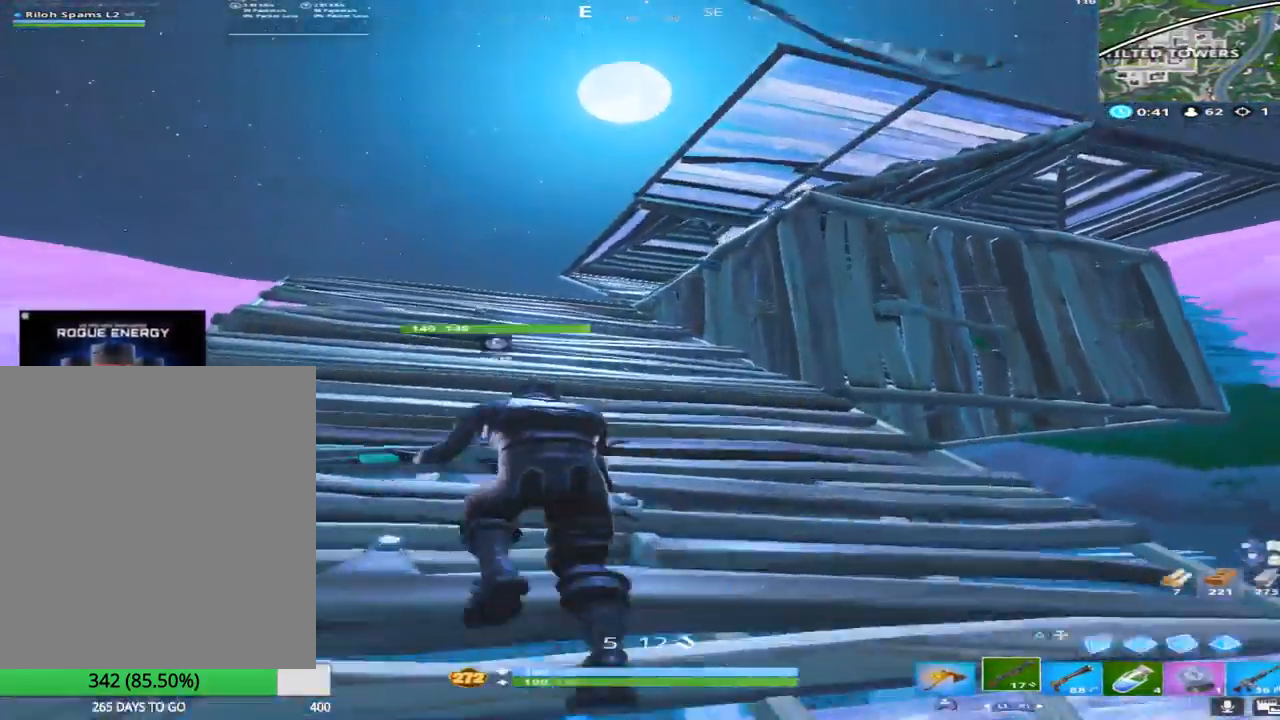
{"buttons": [], "left_stick": "down", "right_stick": "up", "events": [[117, "right_stick", "up"], [200, "left_stick", "up-right"], [433, "left_stick", "down"]]}
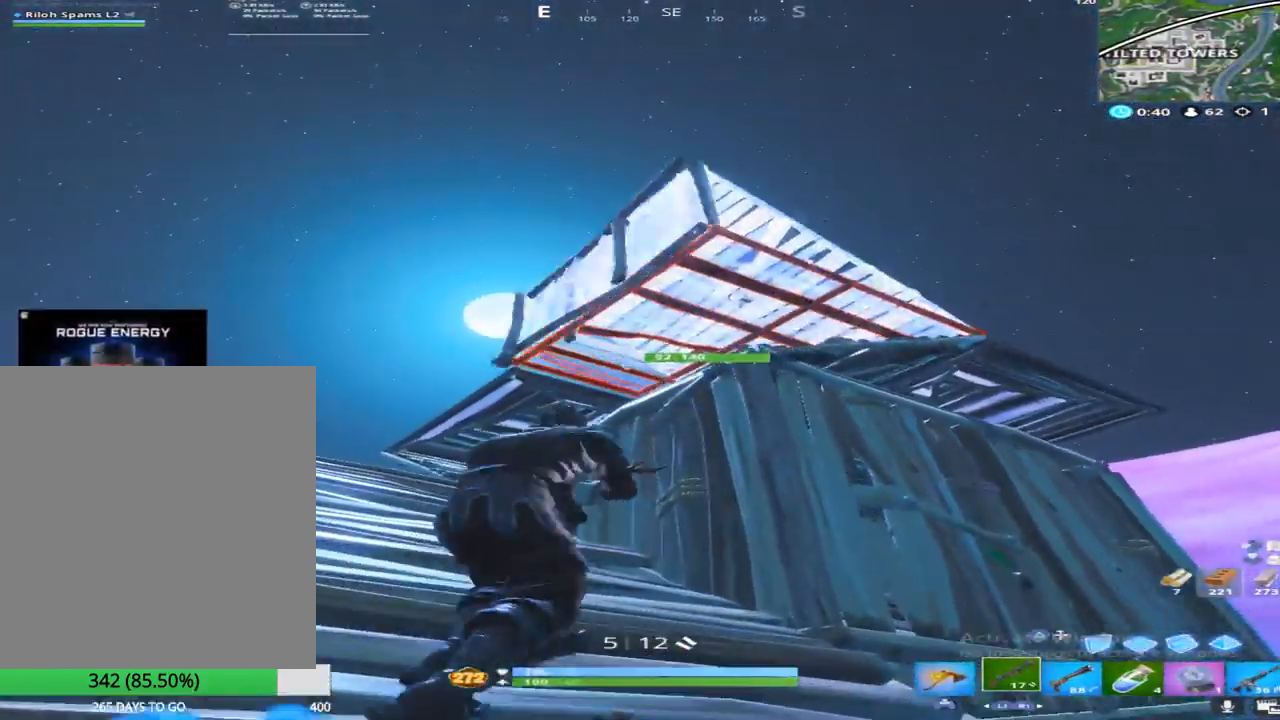
{"buttons": [], "left_stick": "left", "right_stick": "up", "events": [[17, "right_stick", "center"], [150, "right_stick", "up"], [183, "left_stick", "left"]]}
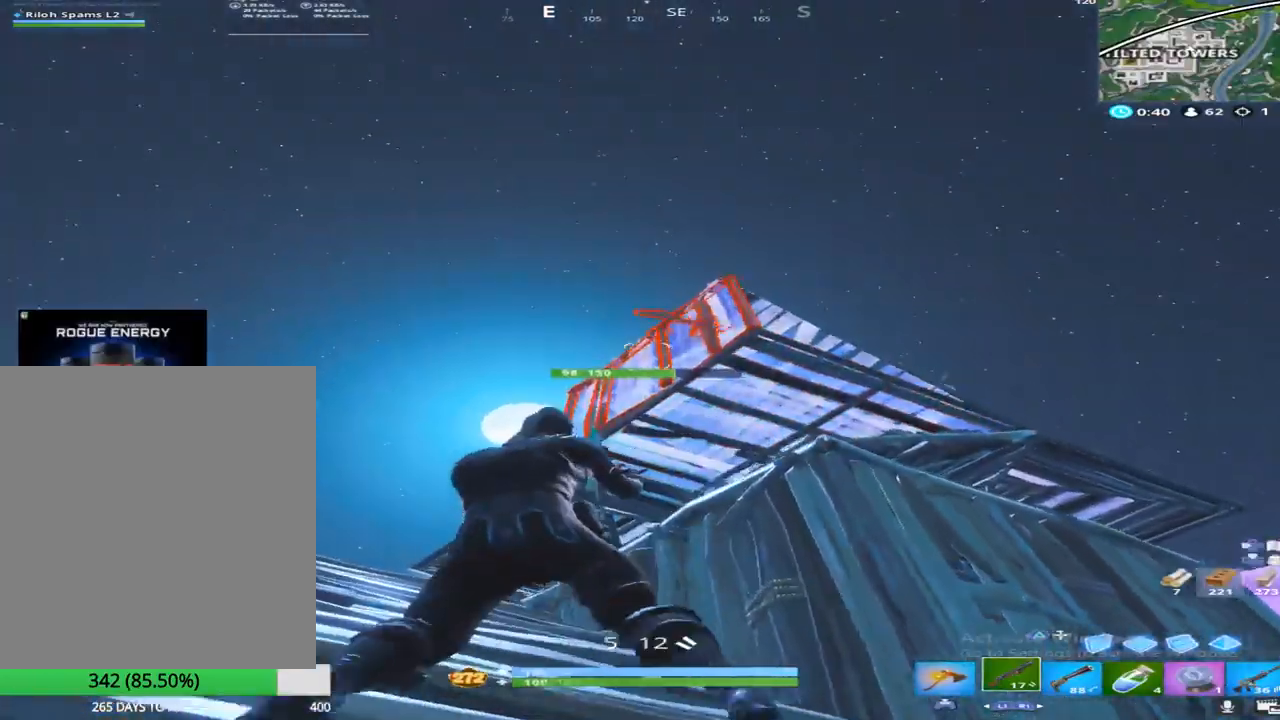
{"buttons": ["R2"], "left_stick": "up-right", "right_stick": "down", "events": [[33, "right_stick", "center"], [133, "left_stick", "up"], [183, "left_stick", "up-right"], [300, "right_stick", "right"], [383, "right_stick", "center"], [467, "R2", "down"], [467, "right_stick", "down"]]}
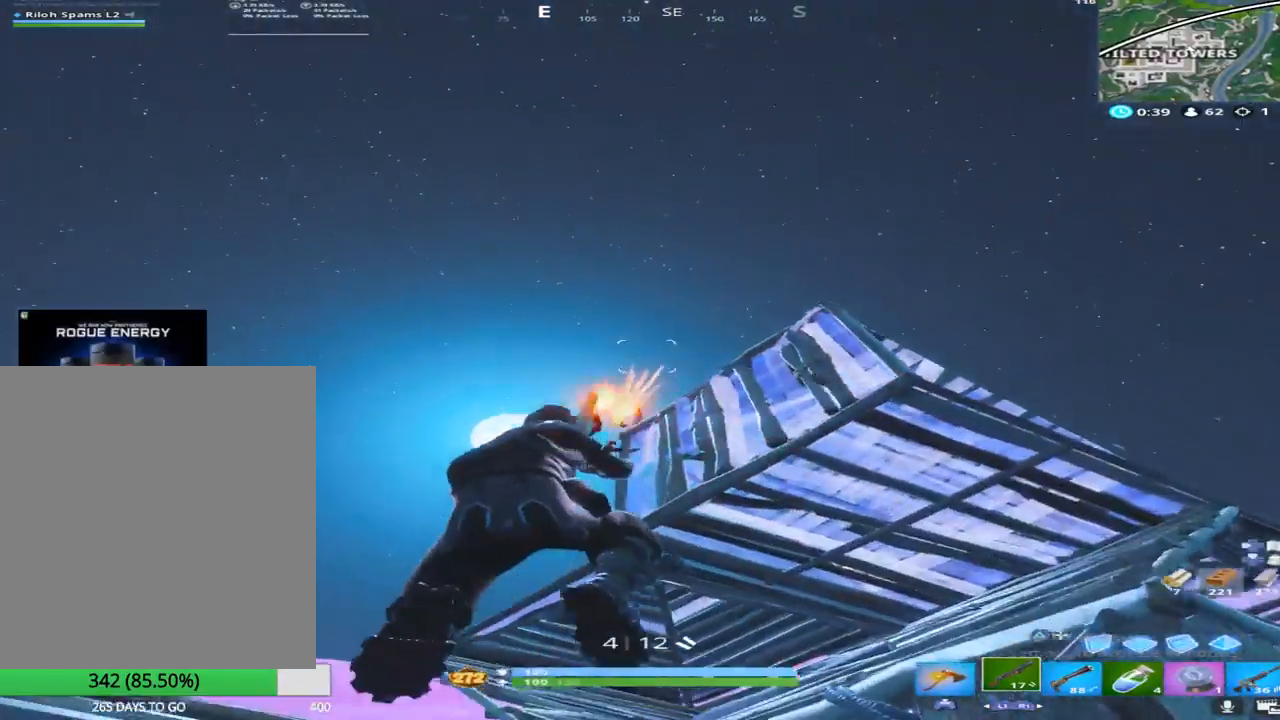
{"buttons": ["R1"], "left_stick": "right", "right_stick": "center", "events": [[50, "TRIANGLE", "down"], [83, "right_stick", "center"], [117, "TRIANGLE", "up"], [133, "R2", "up"], [167, "R1", "down"], [433, "left_stick", "right"]]}
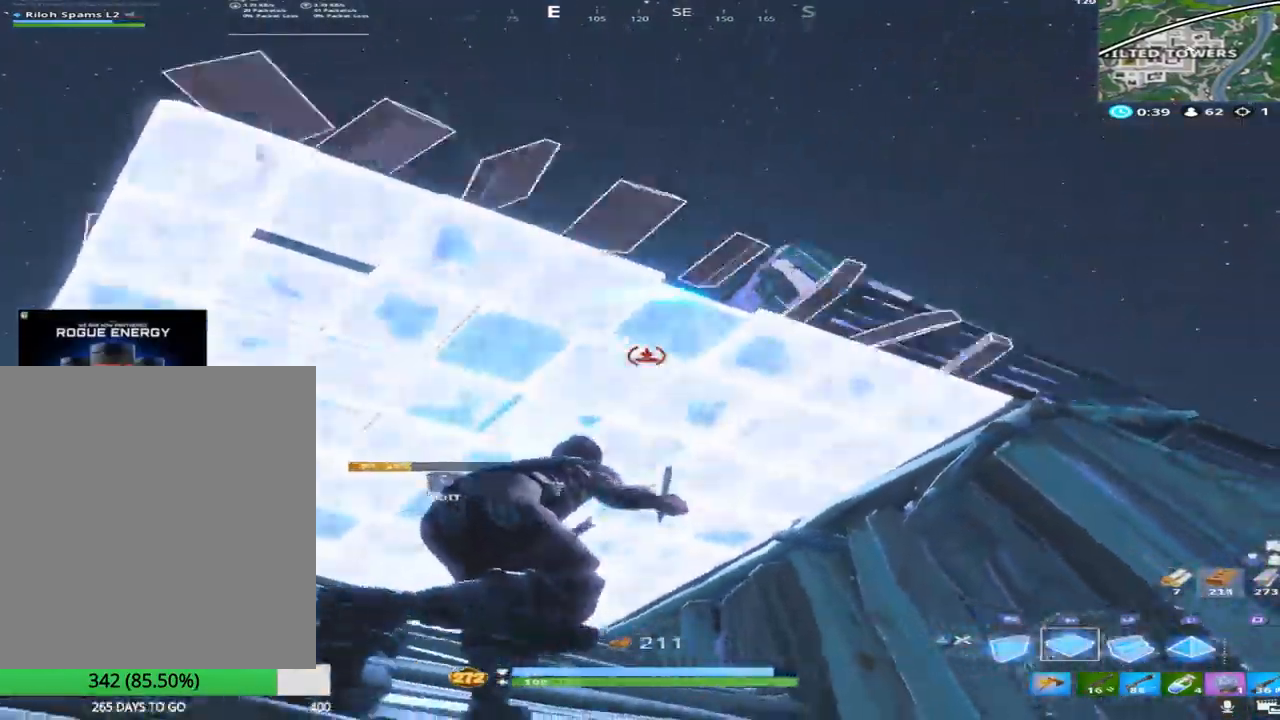
{"buttons": [], "left_stick": "down-left", "right_stick": "center", "events": [[17, "TRIANGLE", "down"], [33, "R1", "up"], [67, "right_stick", "down"], [117, "TRIANGLE", "up"], [117, "left_stick", "up"], [167, "left_stick", "up-left"], [283, "right_stick", "center"], [433, "left_stick", "down-left"]]}
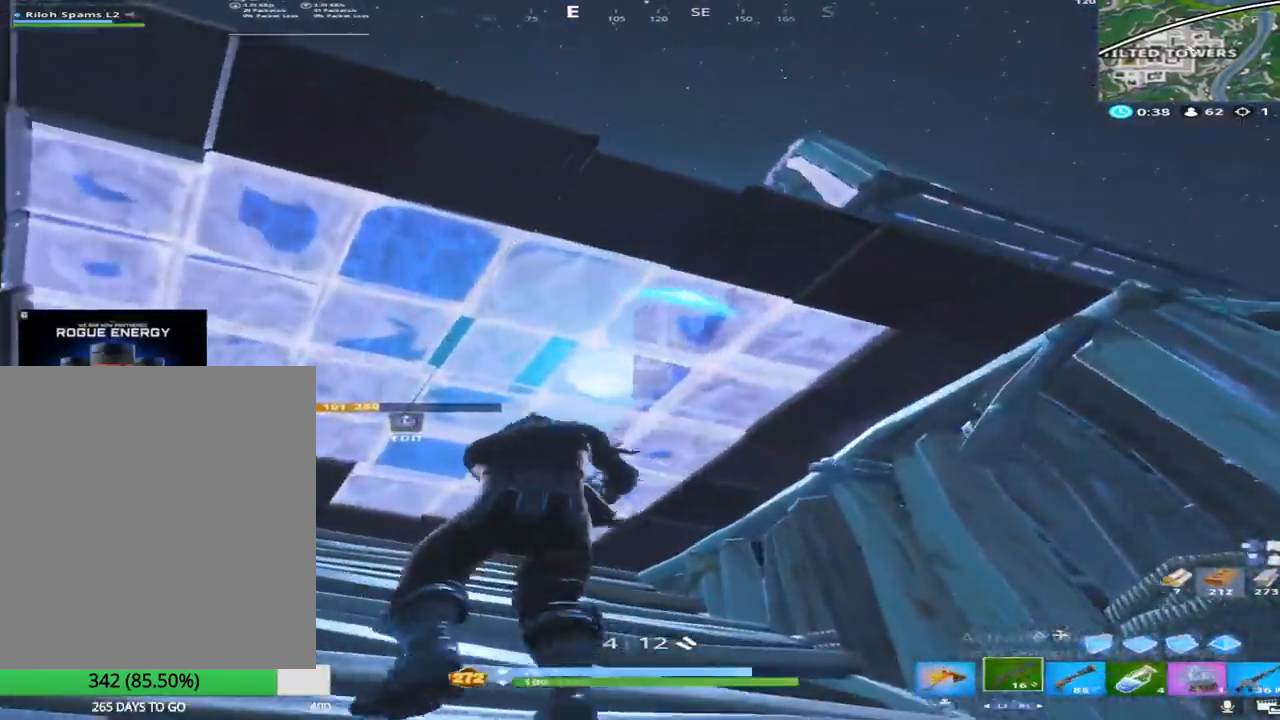
{"buttons": [], "left_stick": "down", "right_stick": "down", "events": [[83, "left_stick", "down-right"], [100, "right_stick", "down"], [333, "left_stick", "down"]]}
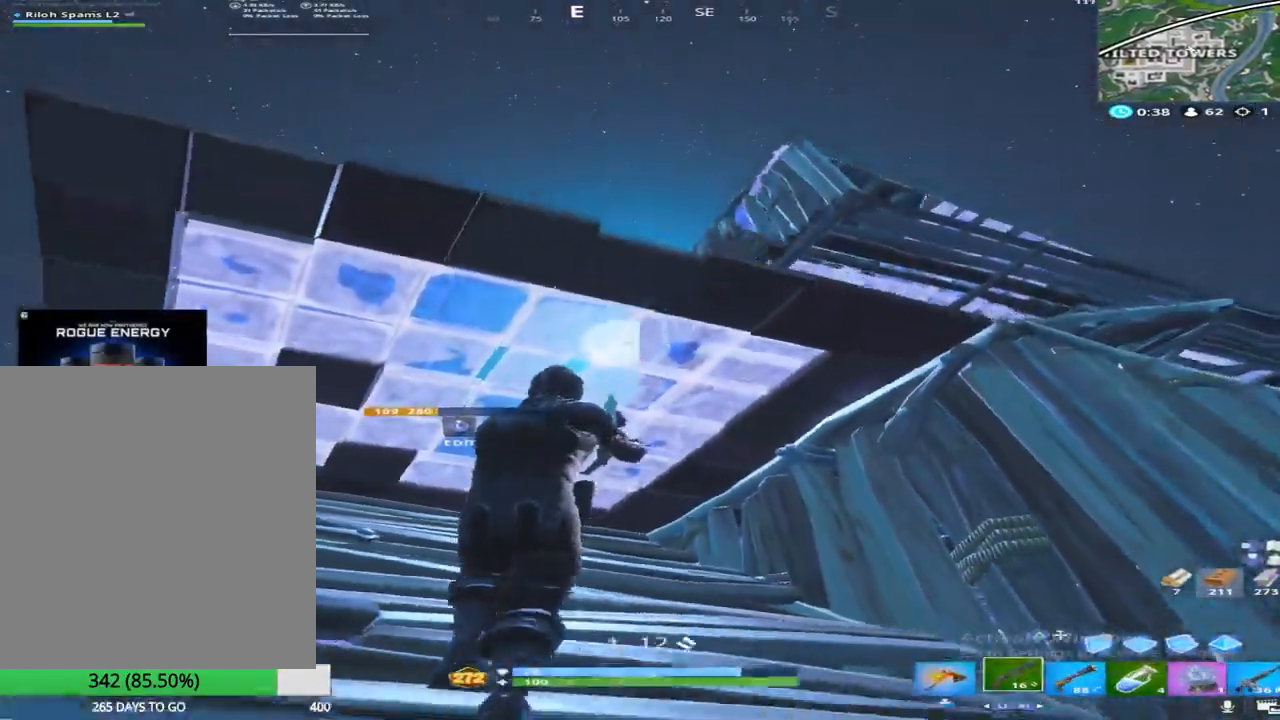
{"buttons": [], "left_stick": "up", "right_stick": "center", "events": [[167, "left_stick", "up-left"], [267, "left_stick", "up"], [283, "right_stick", "center"]]}
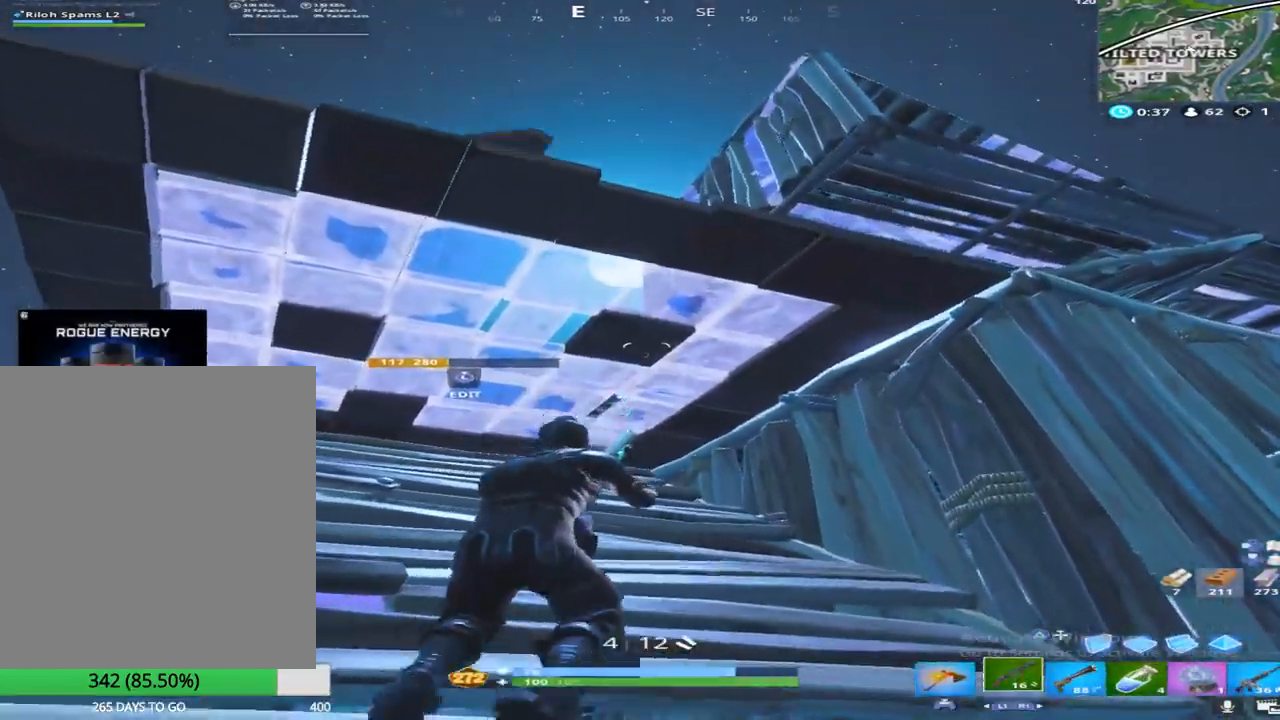
{"buttons": [], "left_stick": "up-left", "right_stick": "center", "events": [[17, "left_stick", "down-right"], [17, "right_stick", "down"], [133, "left_stick", "down"], [383, "left_stick", "left"], [400, "right_stick", "center"], [467, "left_stick", "up-left"]]}
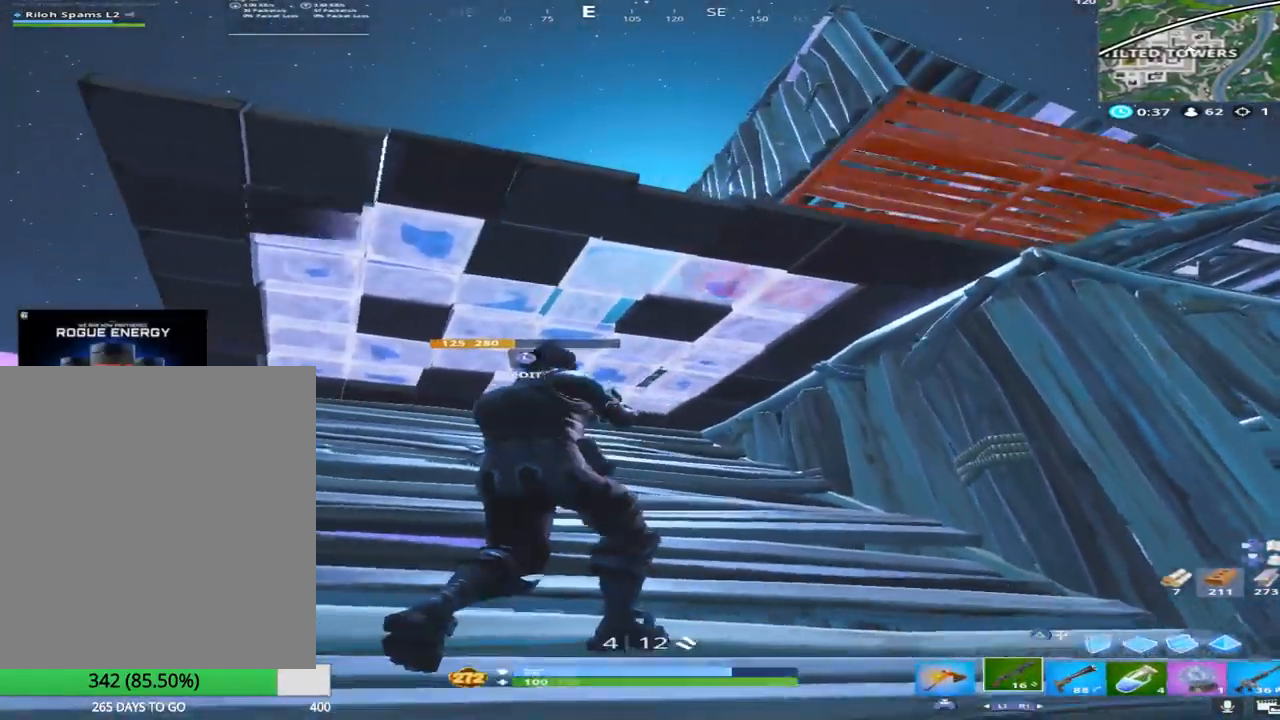
{"buttons": [], "left_stick": "right", "right_stick": "up-right", "events": [[350, "left_stick", "center"], [417, "left_stick", "right"], [433, "right_stick", "up"], [483, "right_stick", "up-right"]]}
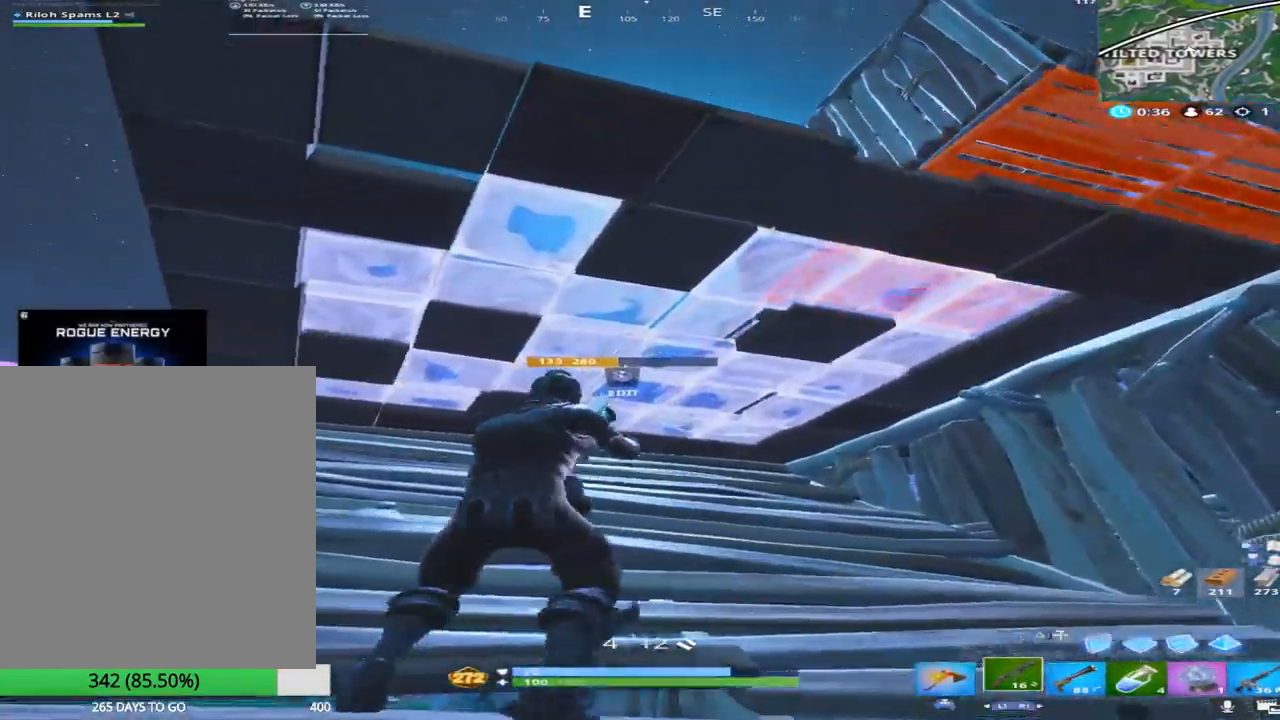
{"buttons": ["TRIANGLE"], "left_stick": "down-left", "right_stick": "down-right", "events": [[133, "left_stick", "up-left"], [150, "right_stick", "center"], [250, "right_stick", "right"], [333, "right_stick", "down-right"], [450, "left_stick", "down-left"], [483, "TRIANGLE", "down"]]}
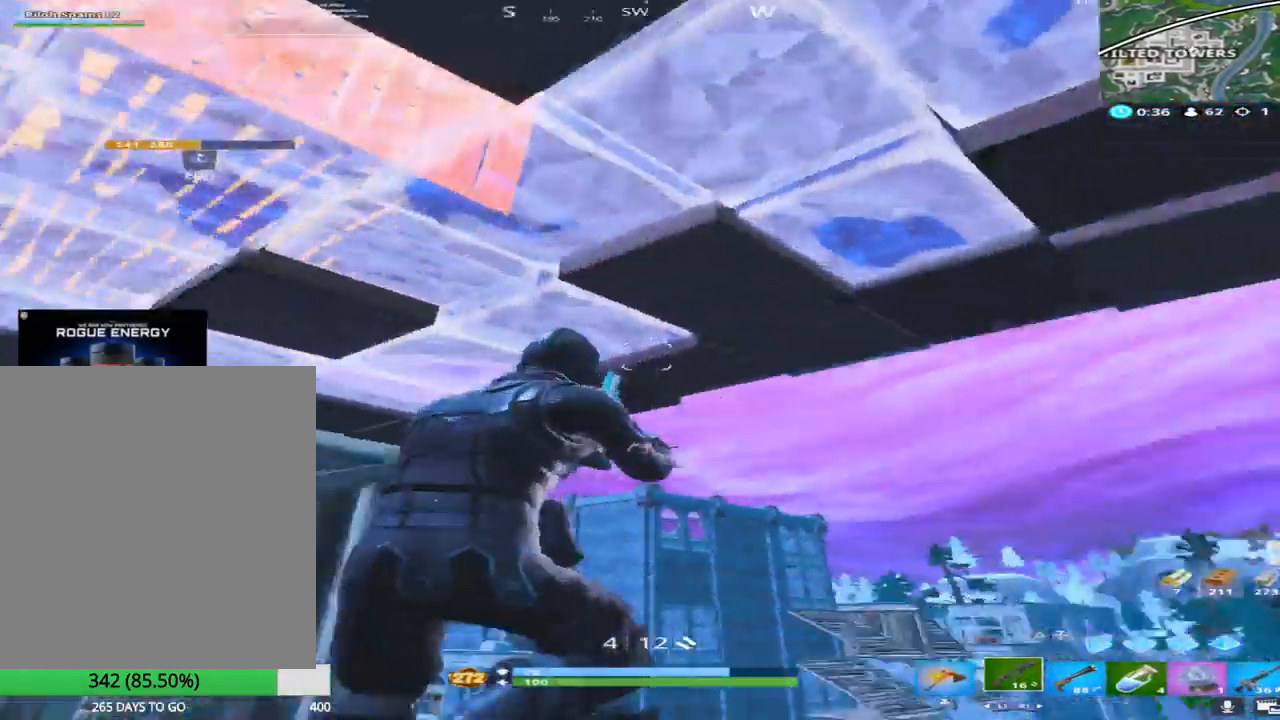
{"buttons": [], "left_stick": "up-right", "right_stick": "down", "events": [[67, "R2", "down"], [83, "TRIANGLE", "up"], [100, "right_stick", "center"], [167, "left_stick", "down-right"], [217, "TRIANGLE", "down"], [267, "left_stick", "up-right"], [317, "TRIANGLE", "up"], [333, "right_stick", "down"], [350, "R2", "up"]]}
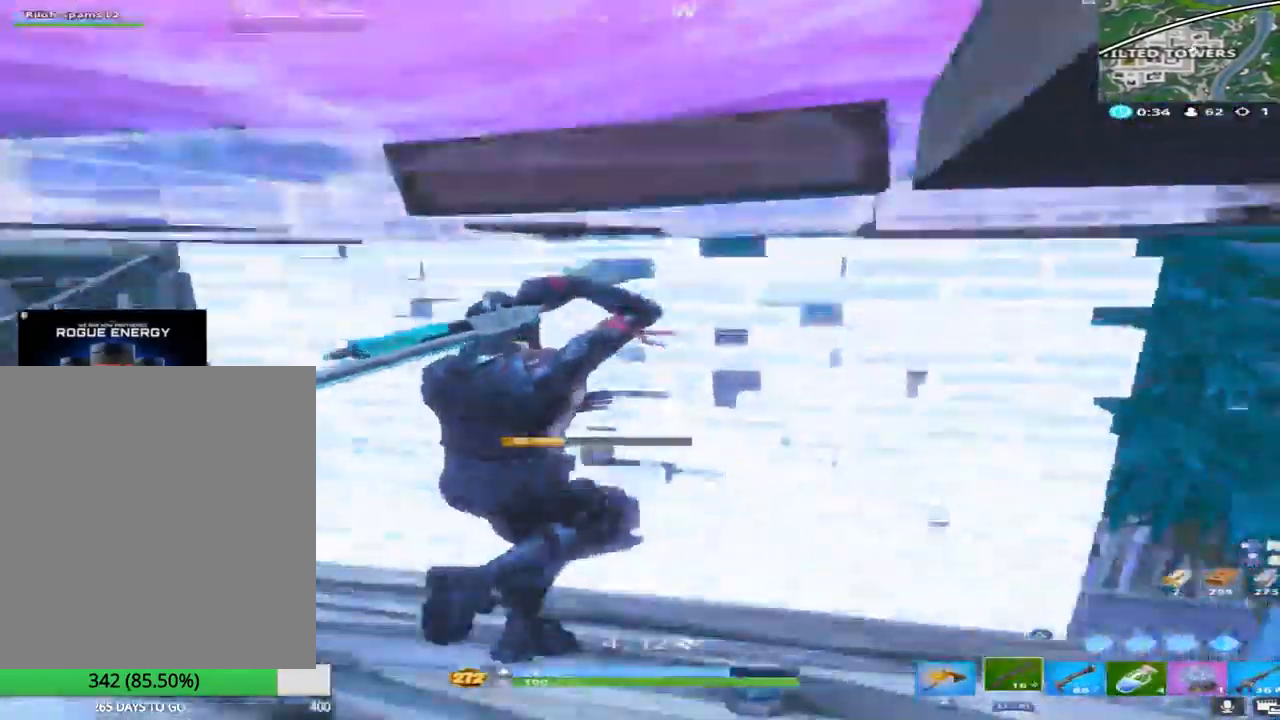
{"buttons": [], "left_stick": "right", "right_stick": "down", "events": [[50, "left_stick", "right"], [67, "right_stick", "down-right"], [350, "right_stick", "center"], [433, "right_stick", "down"]]}
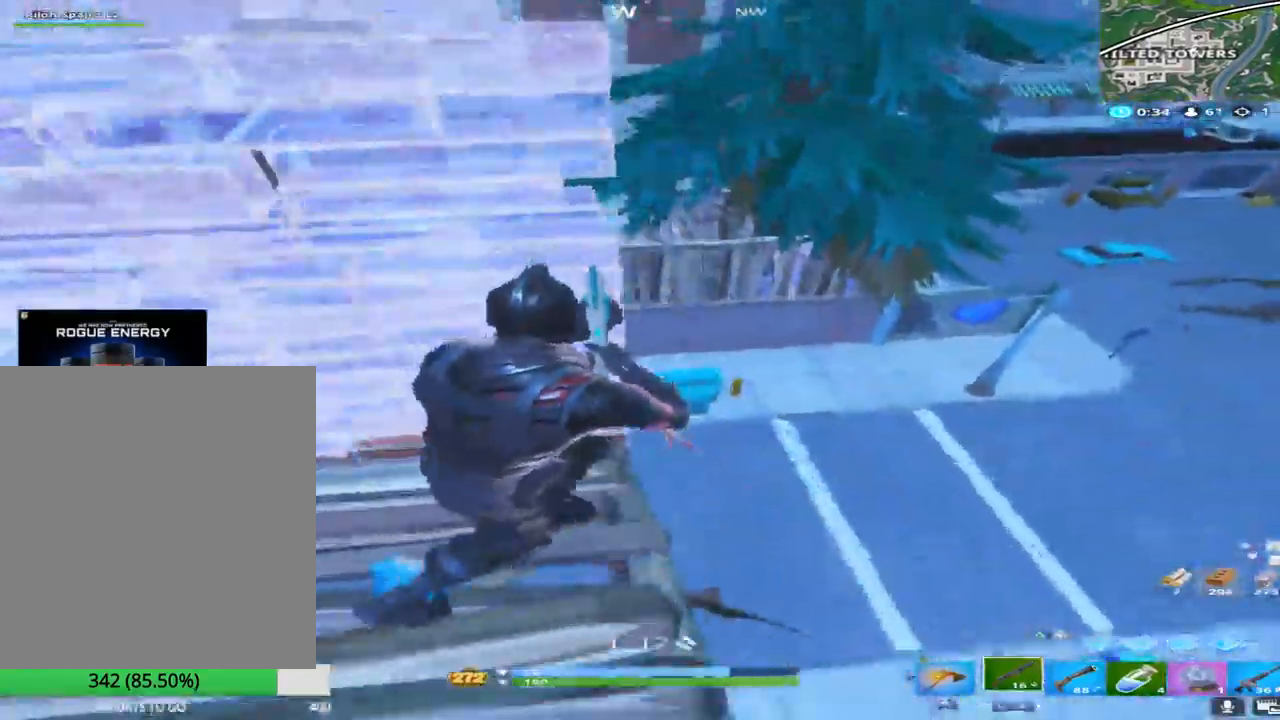
{"buttons": ["R2"], "left_stick": "right", "right_stick": "up-left", "events": [[33, "right_stick", "down-left"], [317, "right_stick", "center"], [467, "R2", "down"], [483, "right_stick", "up-left"]]}
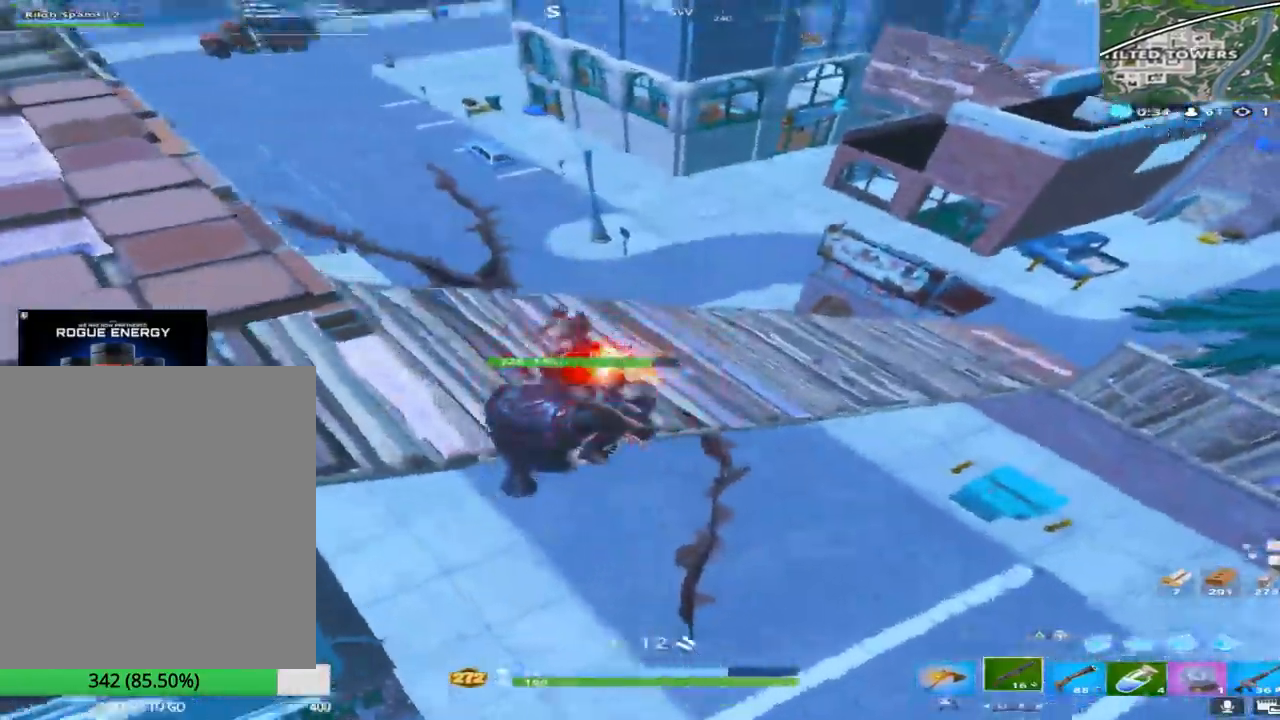
{"buttons": ["L2", "R2"], "left_stick": "up-right", "right_stick": "up", "events": [[33, "TRIANGLE", "down"], [133, "right_stick", "down"], [150, "R2", "up"], [150, "TRIANGLE", "up"], [233, "R1", "down"], [283, "right_stick", "left"], [333, "R2", "down"], [333, "right_stick", "up"], [350, "R1", "up"], [483, "L2", "down"], [483, "left_stick", "up-right"]]}
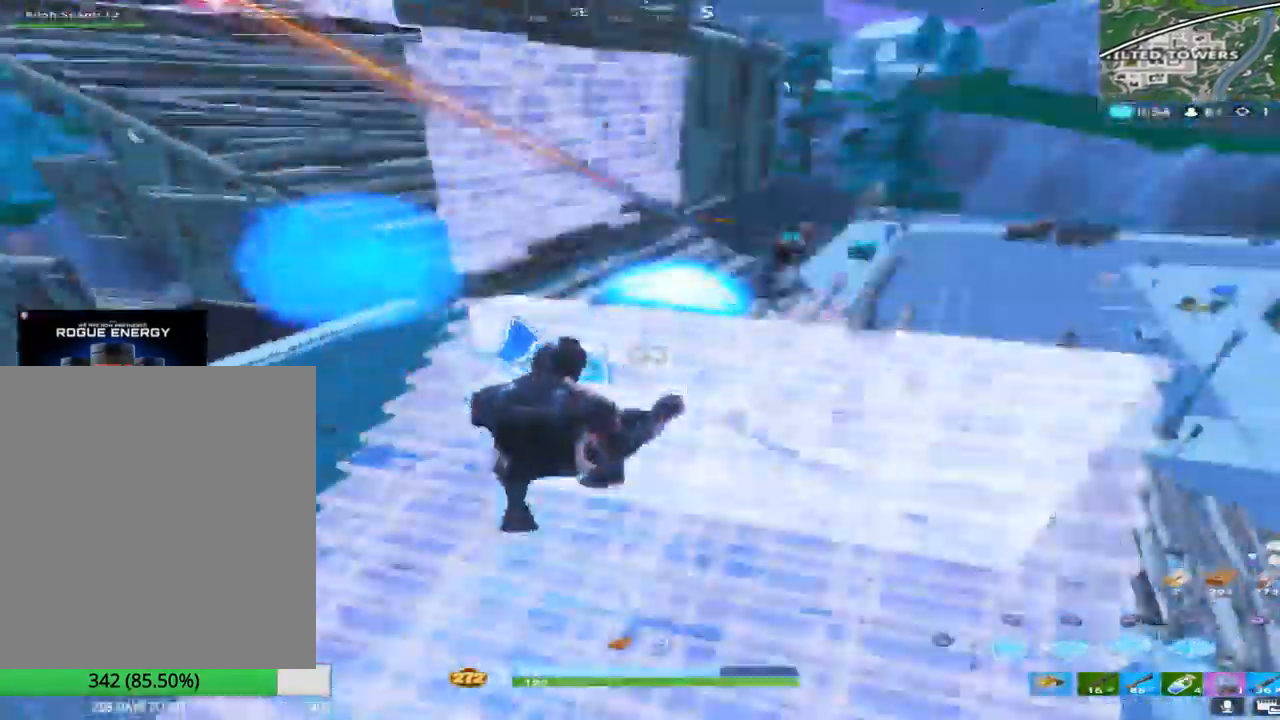
{"buttons": ["R1"], "left_stick": "up-right", "right_stick": "up-right", "events": [[100, "right_stick", "center"], [267, "L2", "up"], [267, "R2", "up"], [283, "TRIANGLE", "down"], [283, "right_stick", "down"], [367, "R1", "down"], [367, "TRIANGLE", "up"], [433, "right_stick", "up-right"]]}
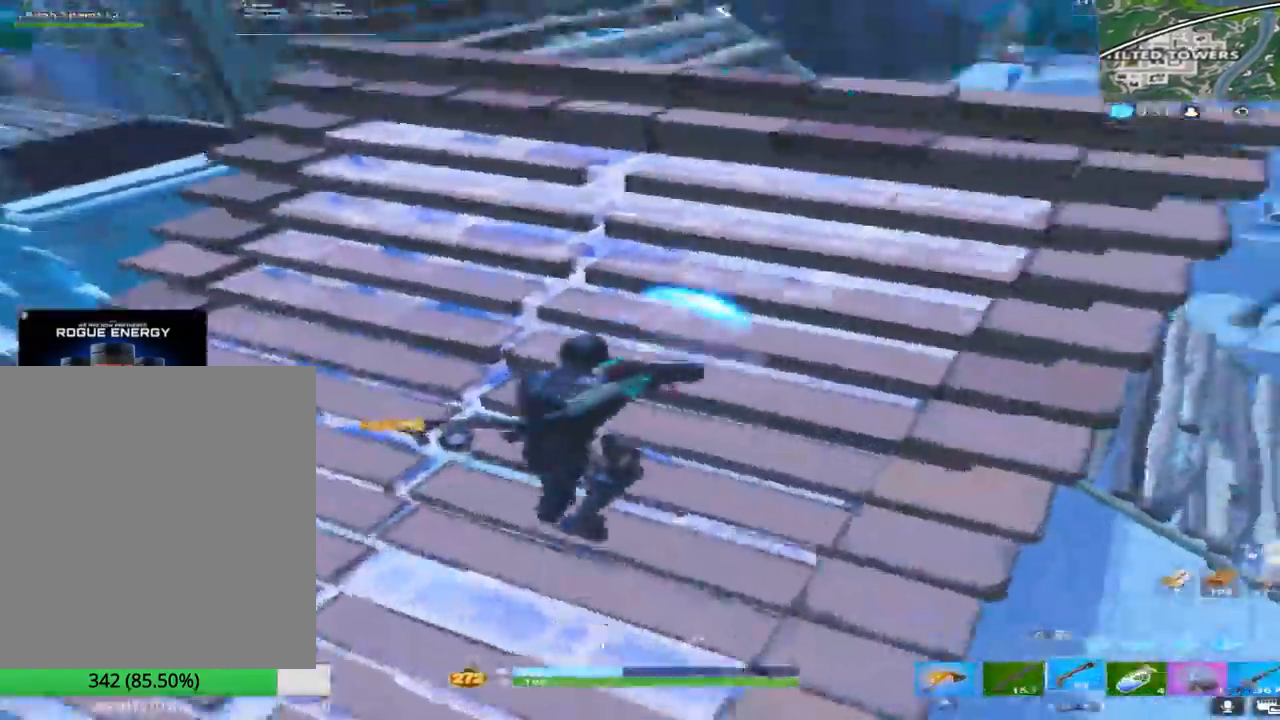
{"buttons": [], "left_stick": "down-left", "right_stick": "up", "events": [[83, "right_stick", "up"], [117, "left_stick", "down-left"], [217, "R1", "up"], [217, "R2", "down"], [233, "right_stick", "center"], [283, "right_stick", "down"], [367, "right_stick", "center"], [417, "right_stick", "up"], [500, "R2", "up"]]}
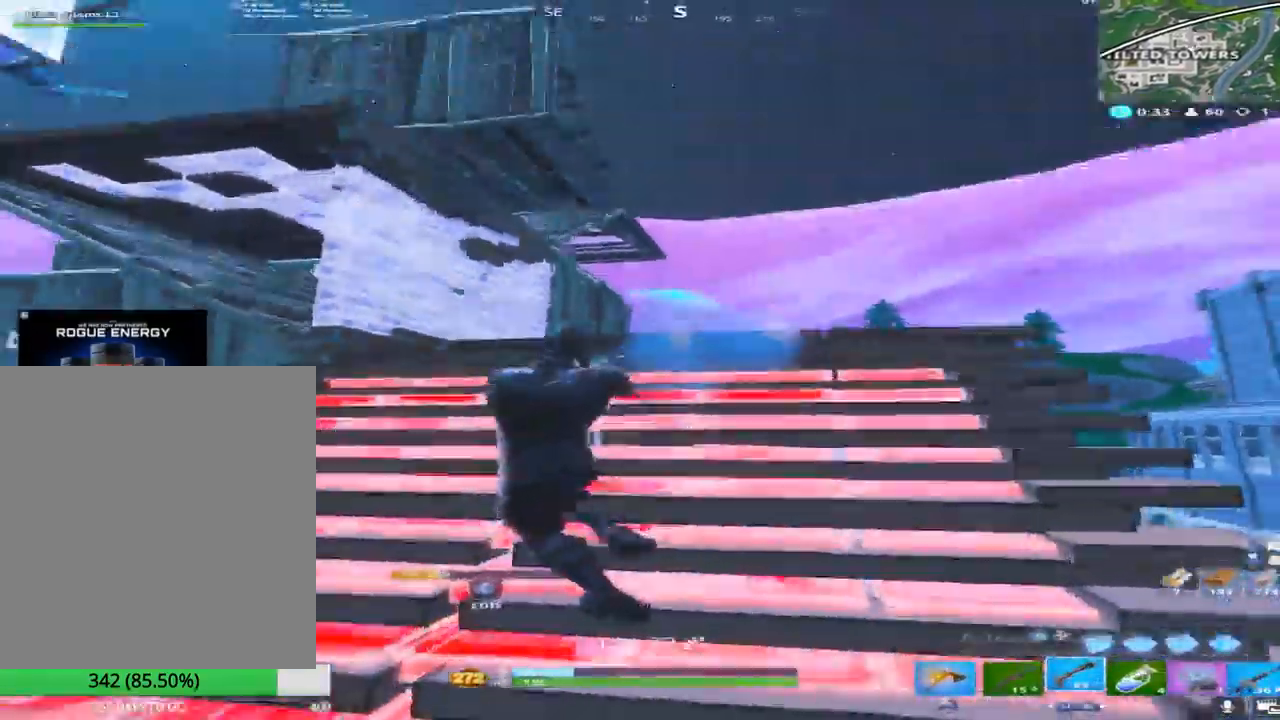
{"buttons": ["L1", "R1"], "left_stick": "up-right", "right_stick": "center", "events": [[83, "R2", "down"], [133, "right_stick", "center"], [150, "TRIANGLE", "down"], [183, "right_stick", "down-right"], [200, "R2", "up"], [233, "left_stick", "down-right"], [267, "TRIANGLE", "up"], [317, "R1", "down"], [317, "left_stick", "right"], [333, "right_stick", "center"], [433, "left_stick", "up-right"], [483, "L1", "down"]]}